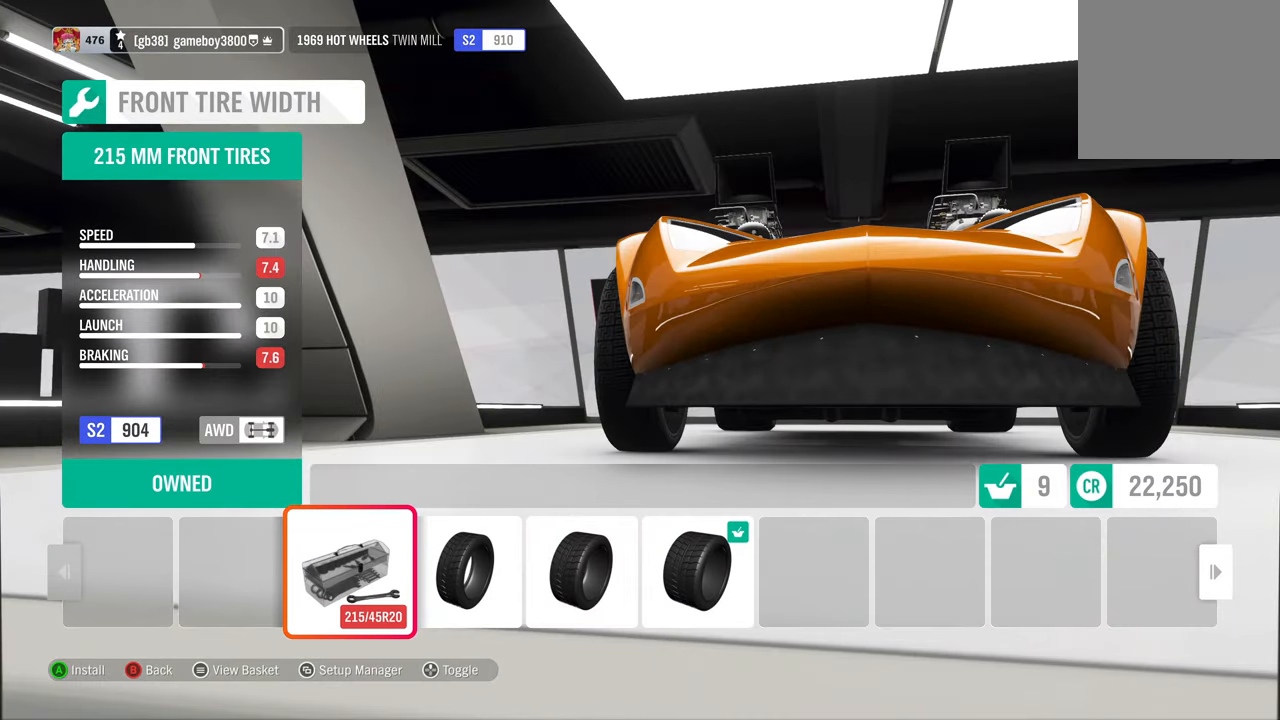
Gameplay with a controller (Xbox layout); each line is a JSON object with the inputs held at the frame after it. "events" lists button and stick changes between this image and that frame as [ms after this image, input, new state], when the widget could be followed in between. Not read: R3.
{"buttons": ["DPAD_RIGHT"], "left_stick": "center", "right_stick": "center", "events": [[33, "DPAD_LEFT", "up"], [400, "DPAD_RIGHT", "down"]]}
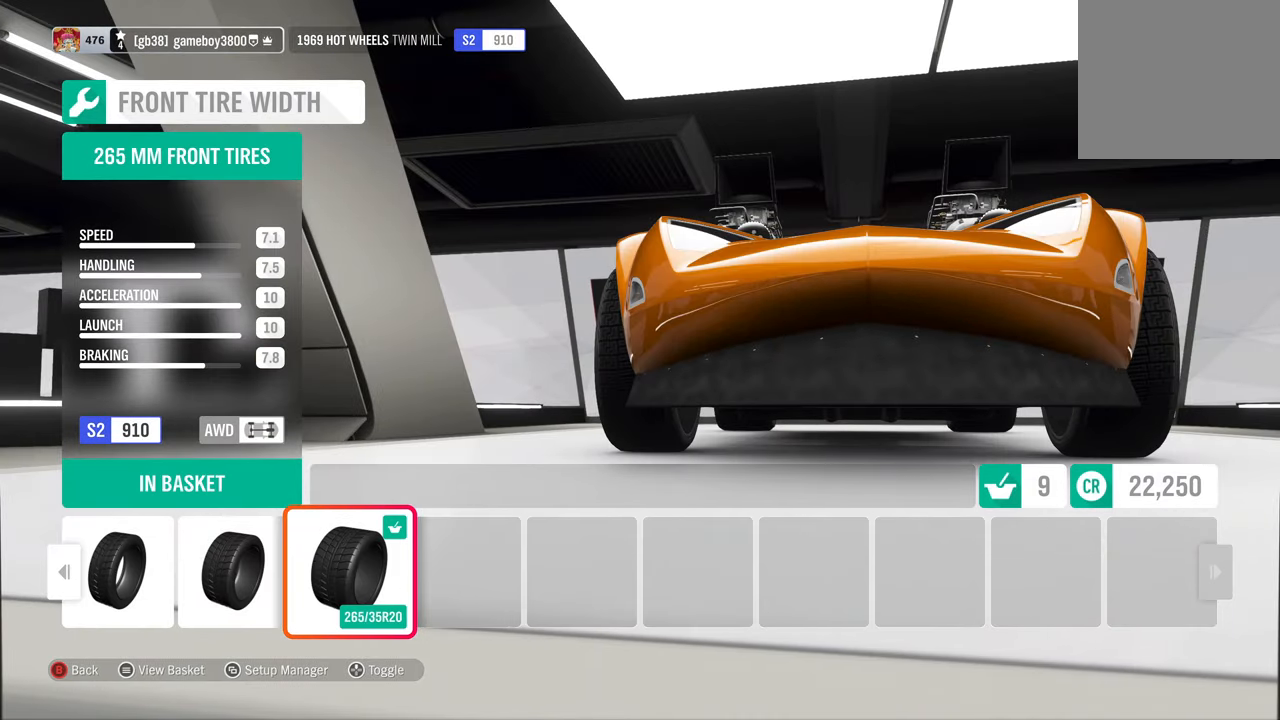
{"buttons": ["DPAD_LEFT"], "left_stick": "center", "right_stick": "center", "events": [[50, "DPAD_RIGHT", "up"], [383, "DPAD_LEFT", "down"]]}
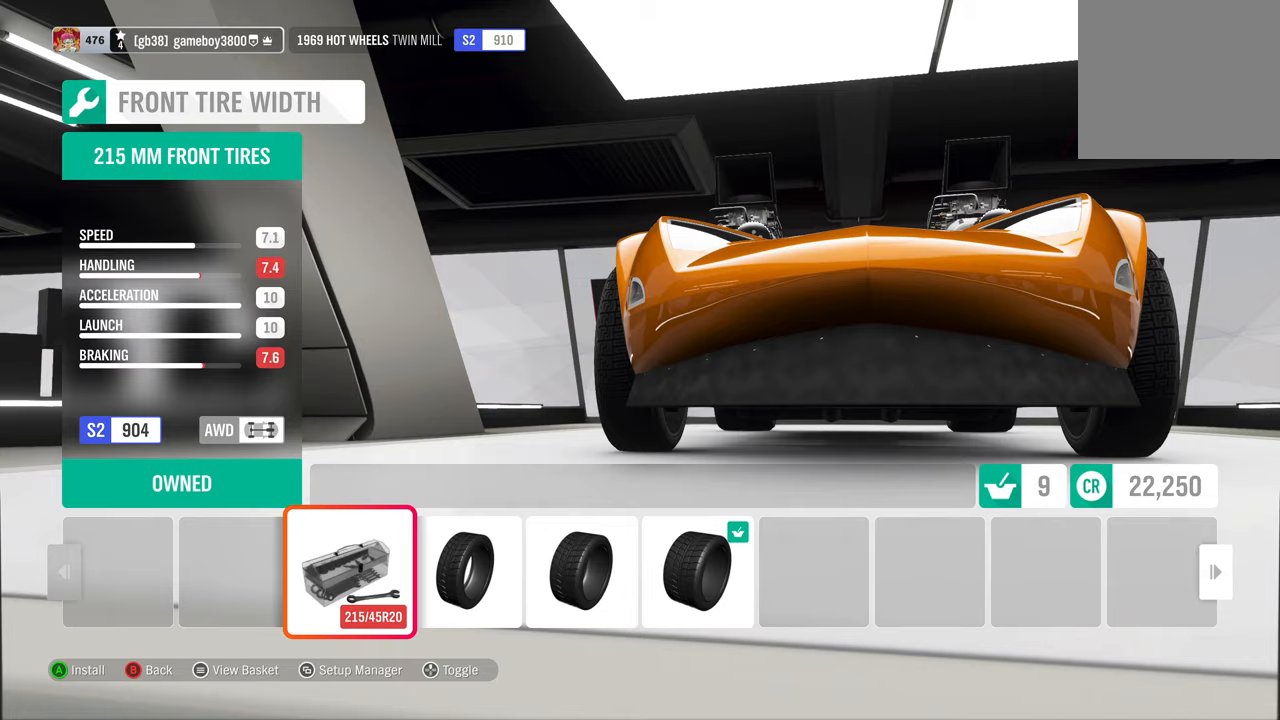
{"buttons": ["DPAD_RIGHT"], "left_stick": "center", "right_stick": "center", "events": [[17, "DPAD_LEFT", "up"], [367, "DPAD_RIGHT", "down"]]}
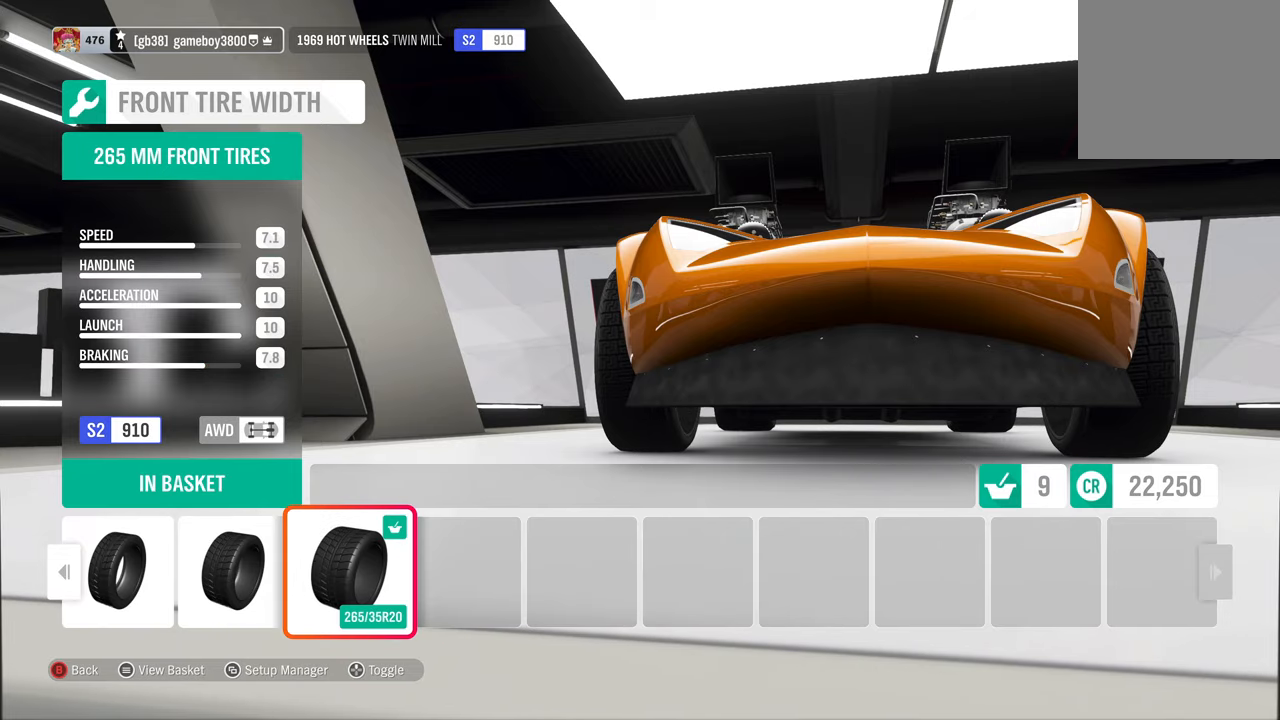
{"buttons": ["A"], "left_stick": "center", "right_stick": "center", "events": [[150, "DPAD_RIGHT", "up"], [433, "A", "down"]]}
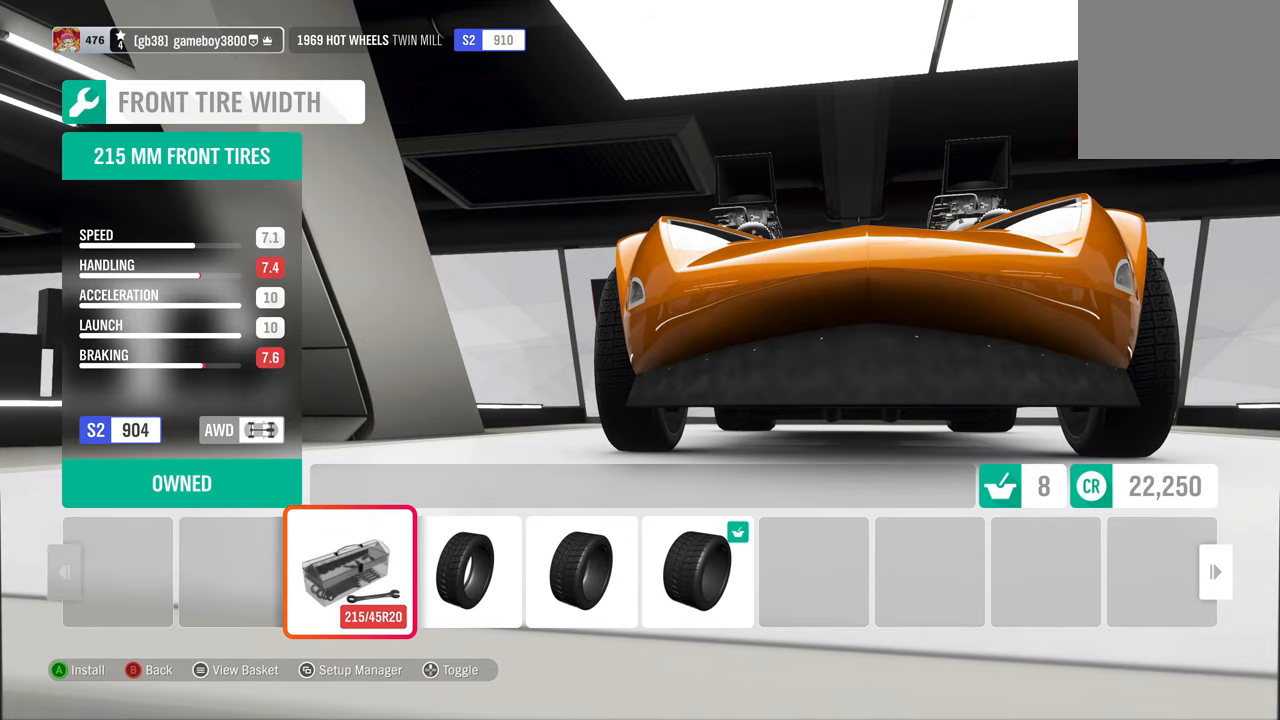
{"buttons": [], "left_stick": "center", "right_stick": "center", "events": [[67, "A", "up"]]}
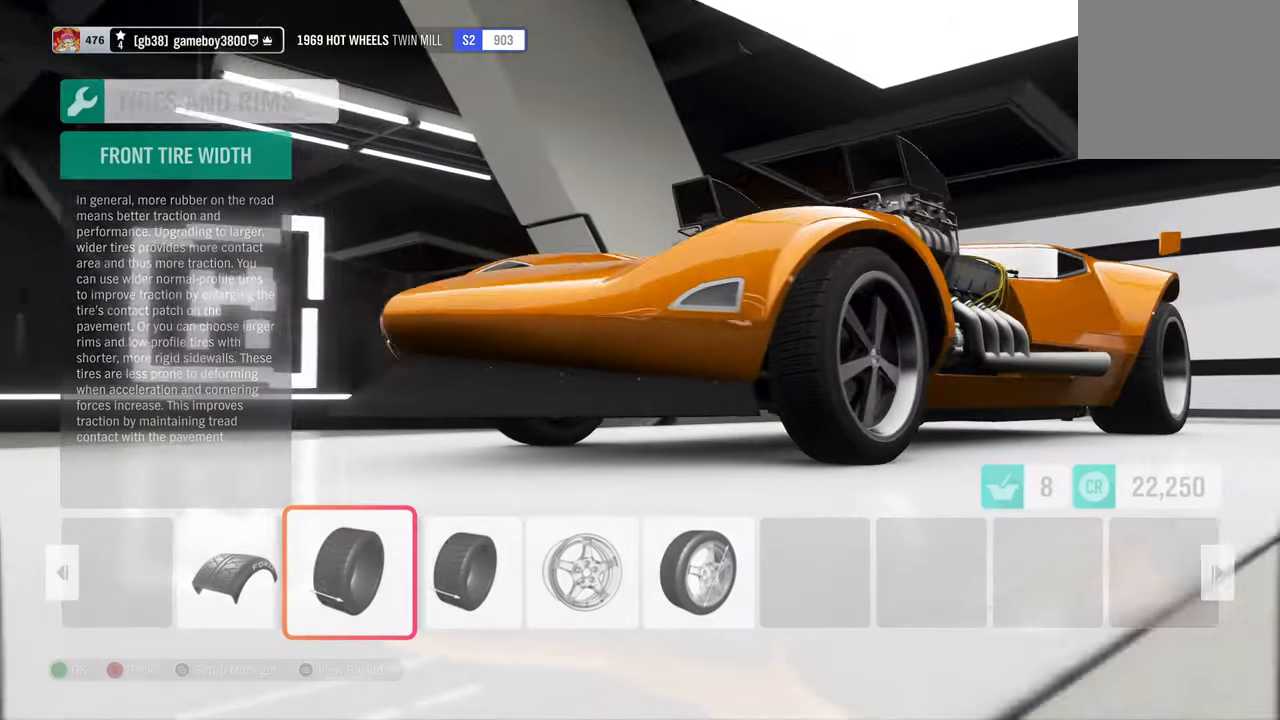
{"buttons": [], "left_stick": "center", "right_stick": "center", "events": [[133, "DPAD_RIGHT", "down"], [283, "DPAD_RIGHT", "up"], [383, "DPAD_RIGHT", "down"], [500, "DPAD_RIGHT", "up"]]}
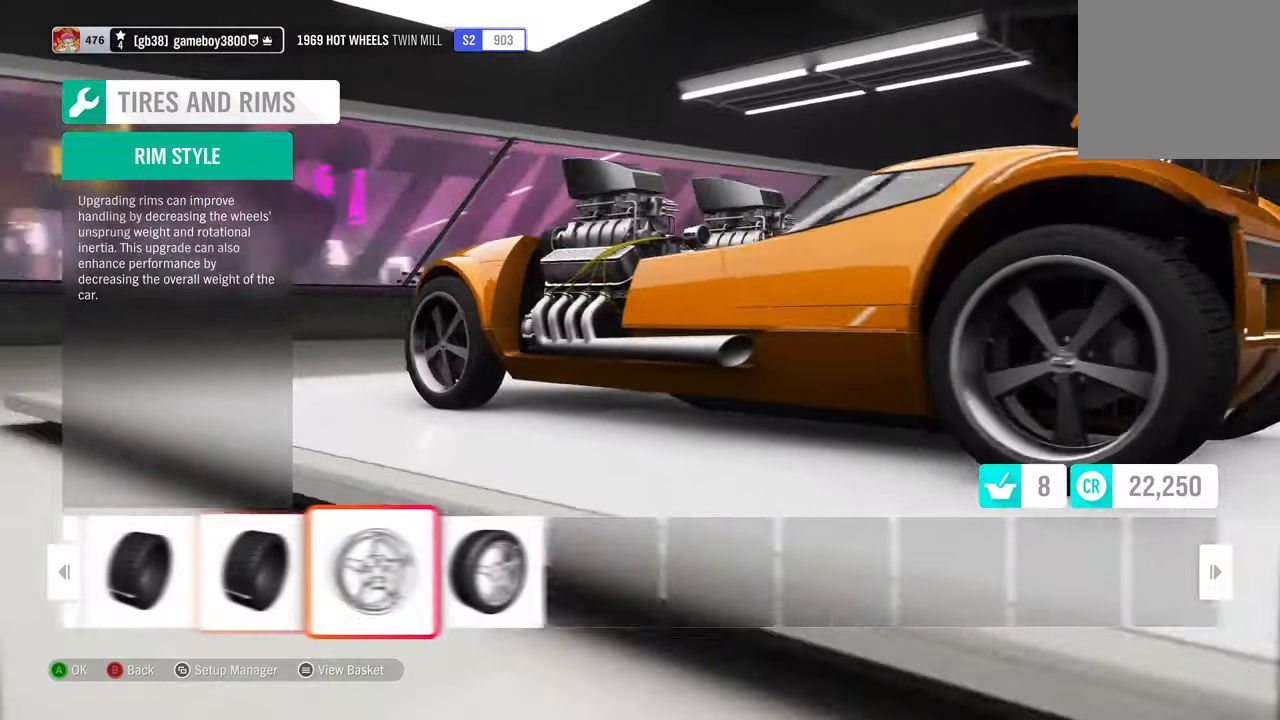
{"buttons": [], "left_stick": "center", "right_stick": "center", "events": [[83, "A", "down"], [200, "A", "up"]]}
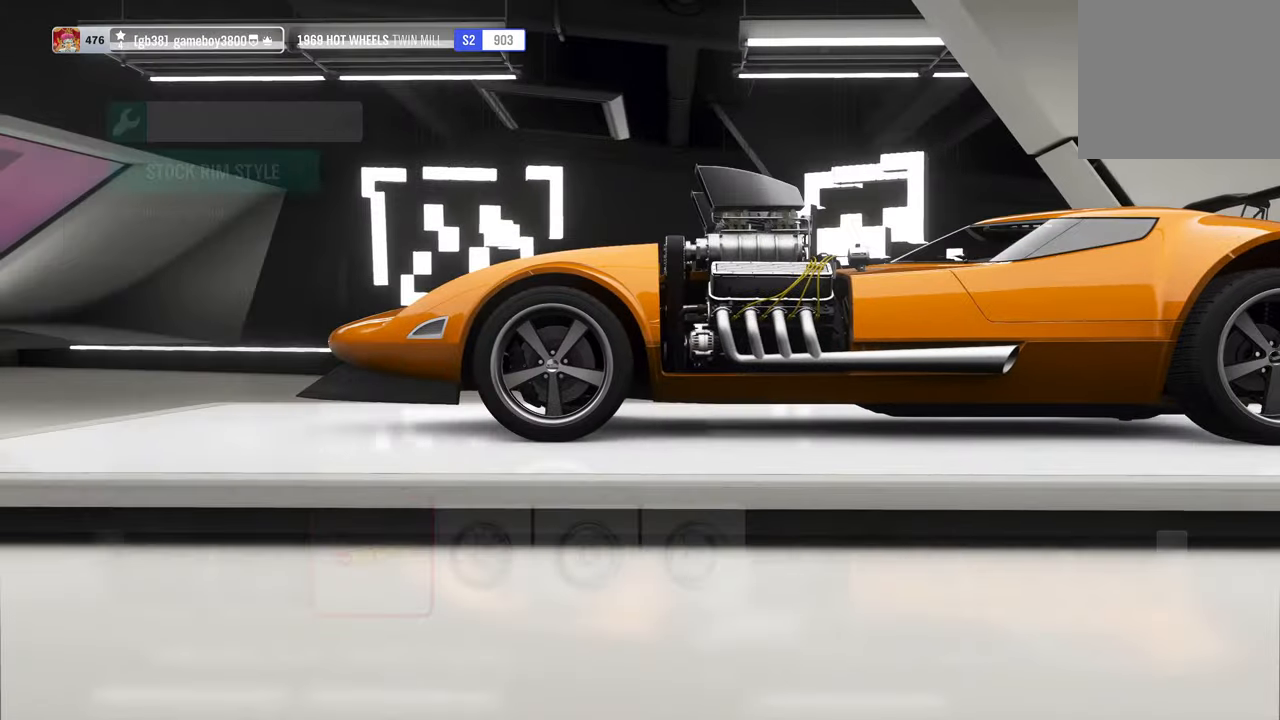
{"buttons": ["DPAD_RIGHT"], "left_stick": "center", "right_stick": "center", "events": [[300, "DPAD_RIGHT", "down"], [383, "DPAD_RIGHT", "up"], [467, "DPAD_RIGHT", "down"]]}
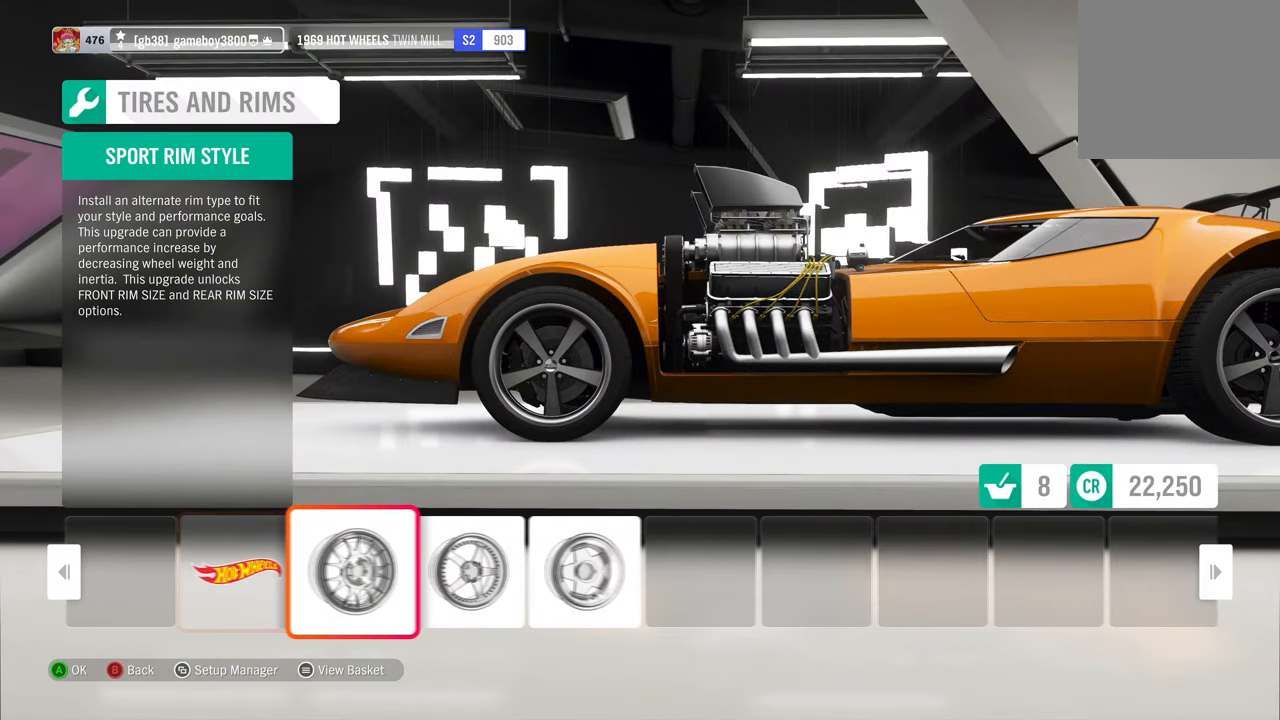
{"buttons": [], "left_stick": "center", "right_stick": "center", "events": [[67, "DPAD_RIGHT", "up"], [150, "DPAD_RIGHT", "down"], [267, "DPAD_RIGHT", "up"], [333, "A", "down"], [433, "A", "up"]]}
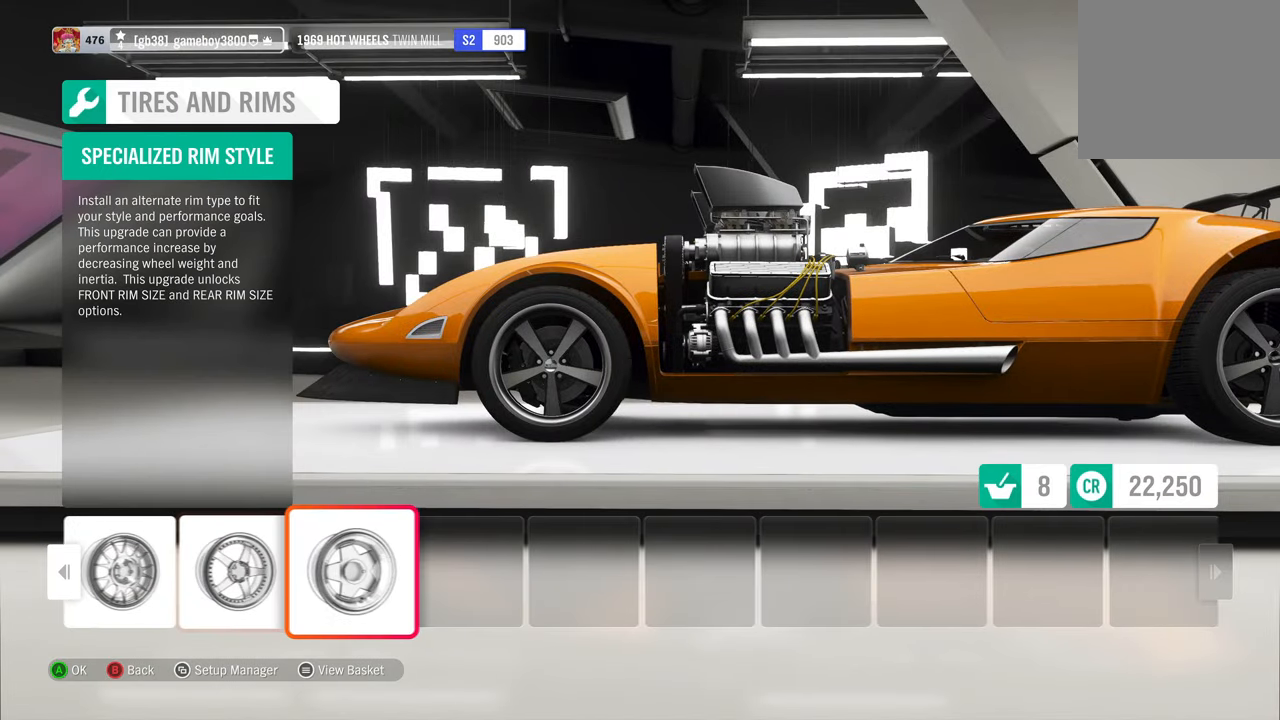
{"buttons": [], "left_stick": "center", "right_stick": "center", "events": []}
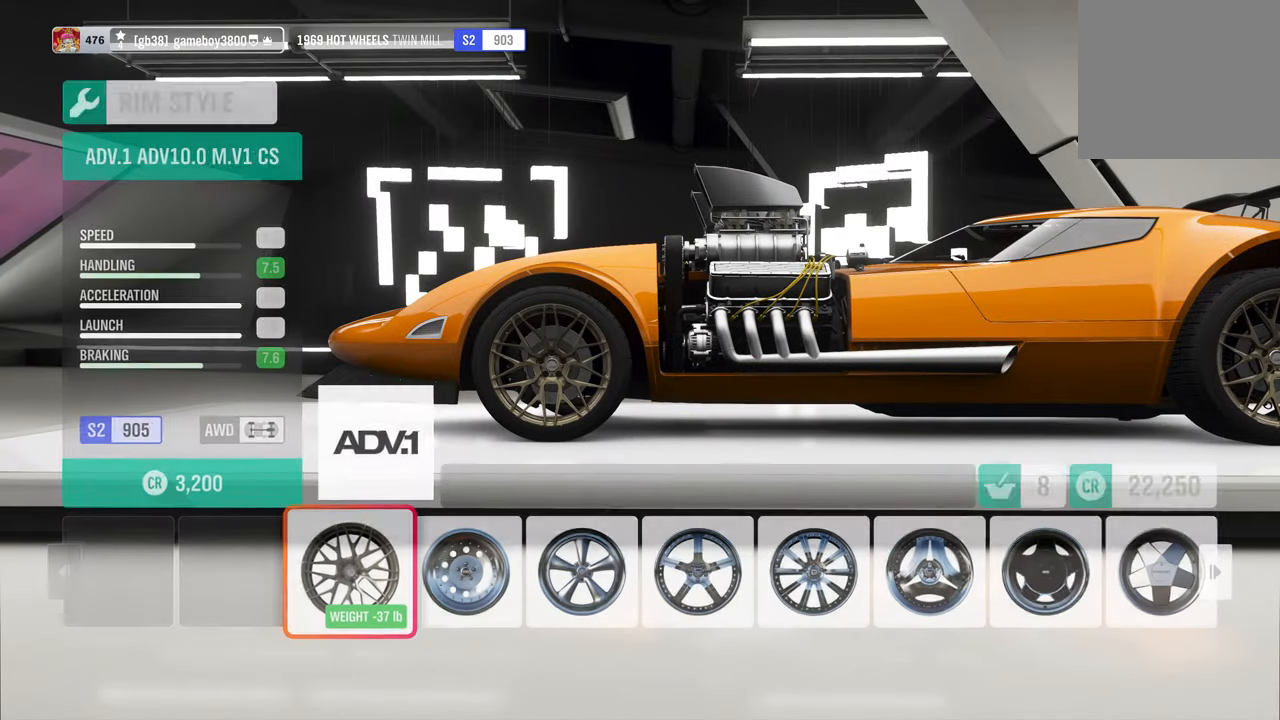
{"buttons": [], "left_stick": "center", "right_stick": "center", "events": [[300, "DPAD_RIGHT", "down"], [450, "DPAD_RIGHT", "up"]]}
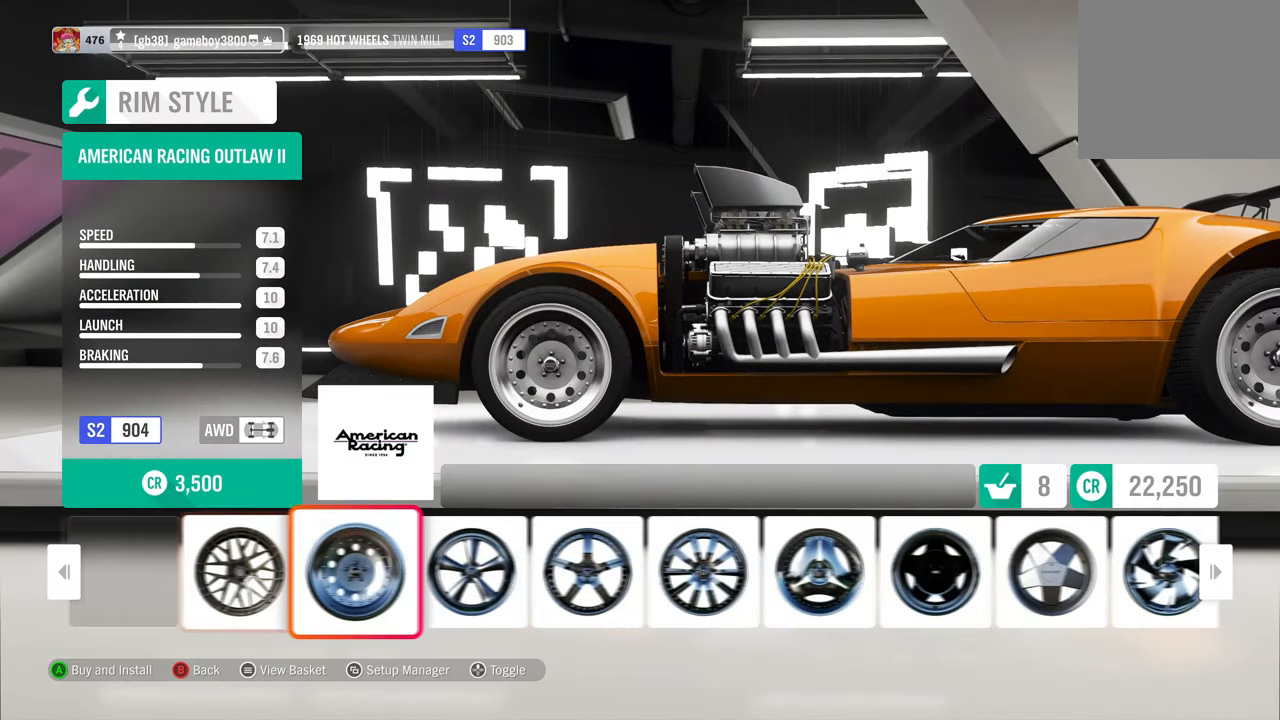
{"buttons": ["DPAD_RIGHT"], "left_stick": "center", "right_stick": "center", "events": [[67, "DPAD_RIGHT", "down"], [200, "DPAD_RIGHT", "up"], [250, "DPAD_RIGHT", "down"], [400, "DPAD_RIGHT", "up"], [484, "DPAD_RIGHT", "down"]]}
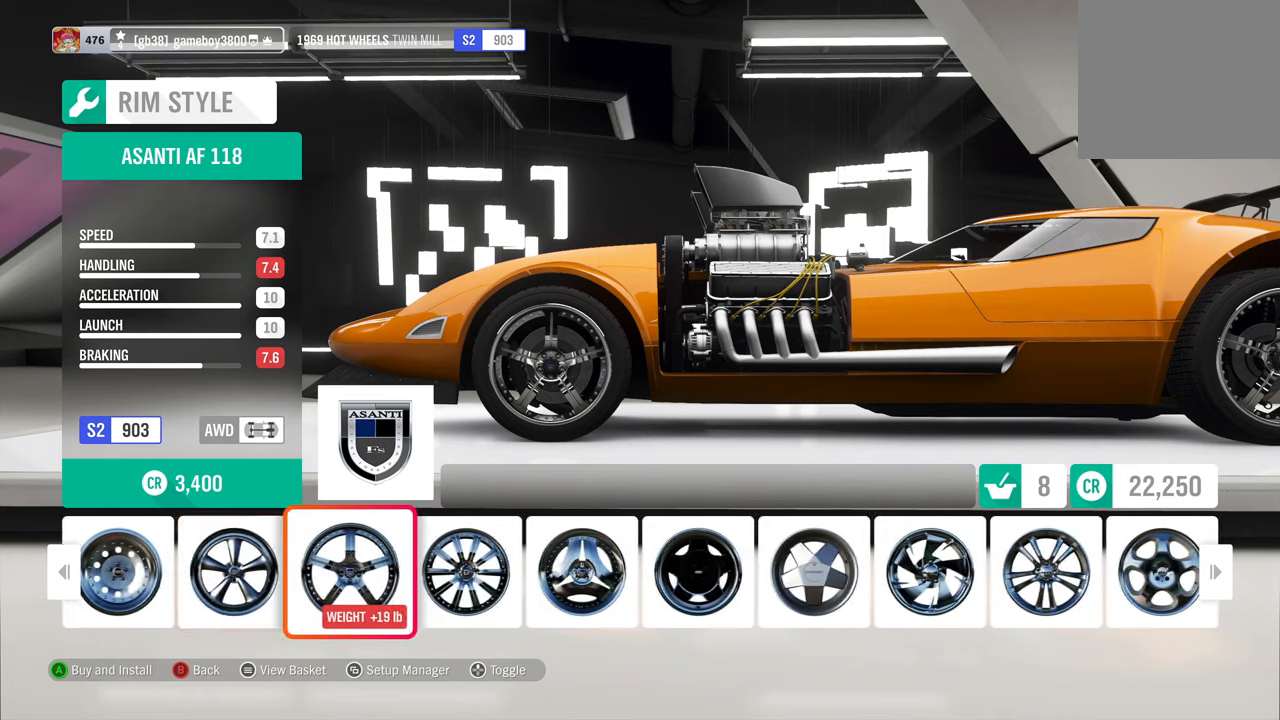
{"buttons": [], "left_stick": "center", "right_stick": "center", "events": [[100, "DPAD_RIGHT", "up"]]}
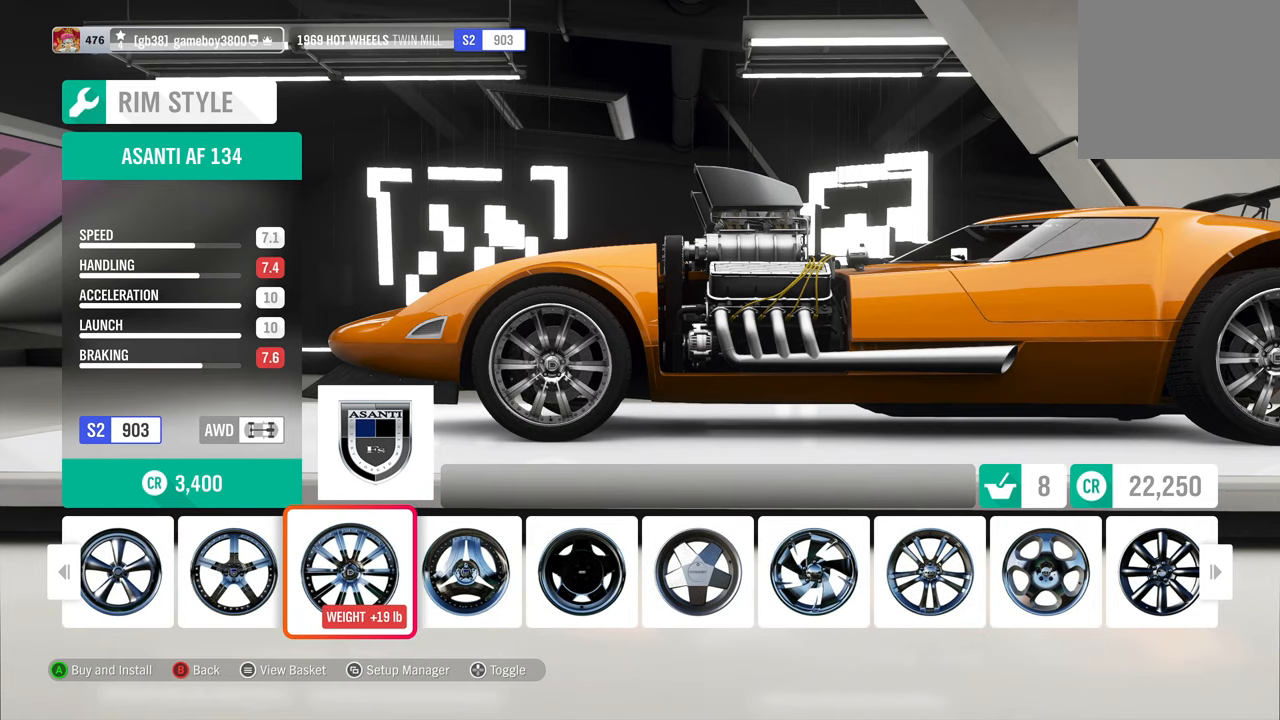
{"buttons": [], "left_stick": "center", "right_stick": "center", "events": []}
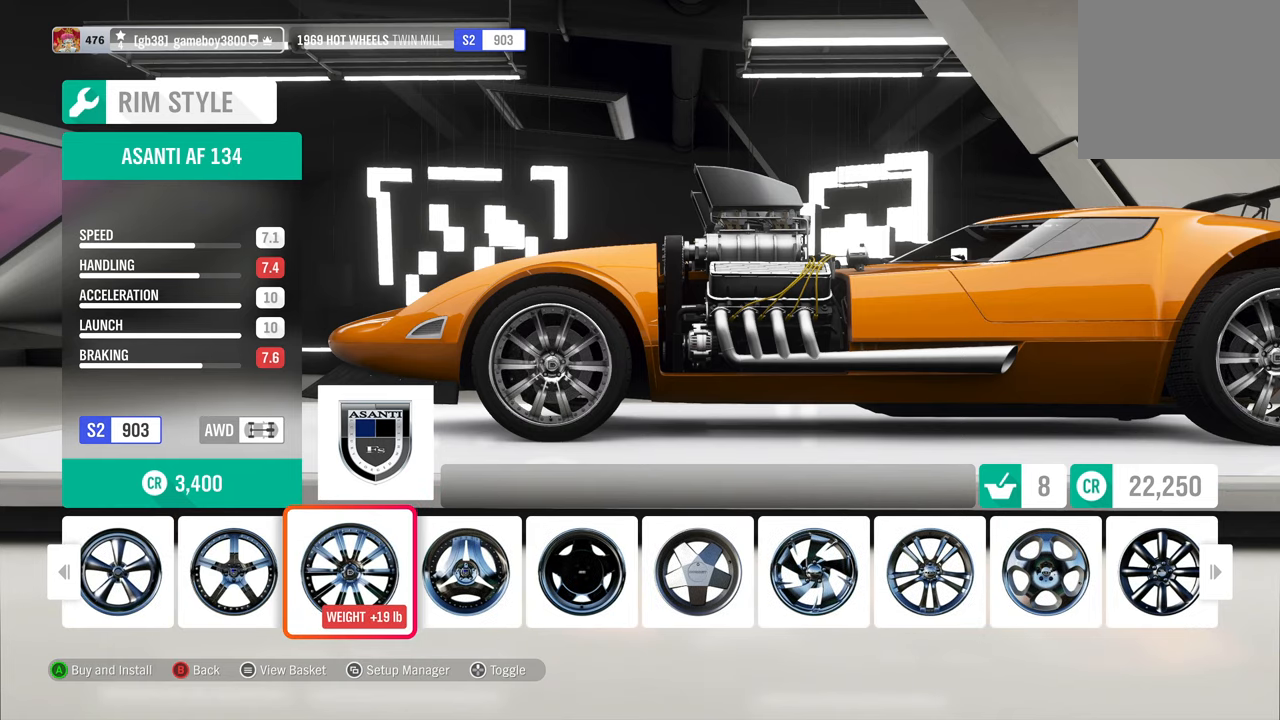
{"buttons": [], "left_stick": "center", "right_stick": "center", "events": []}
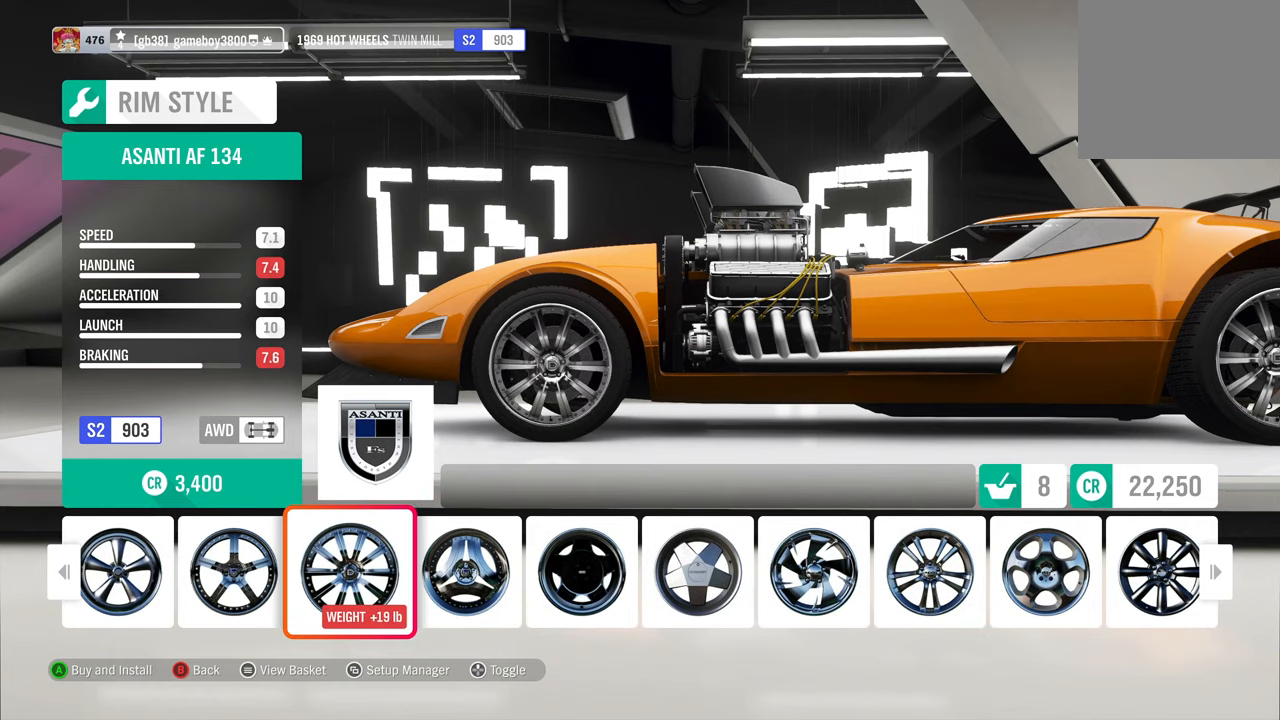
{"buttons": [], "left_stick": "center", "right_stick": "center", "events": [[167, "DPAD_LEFT", "down"], [284, "DPAD_LEFT", "up"]]}
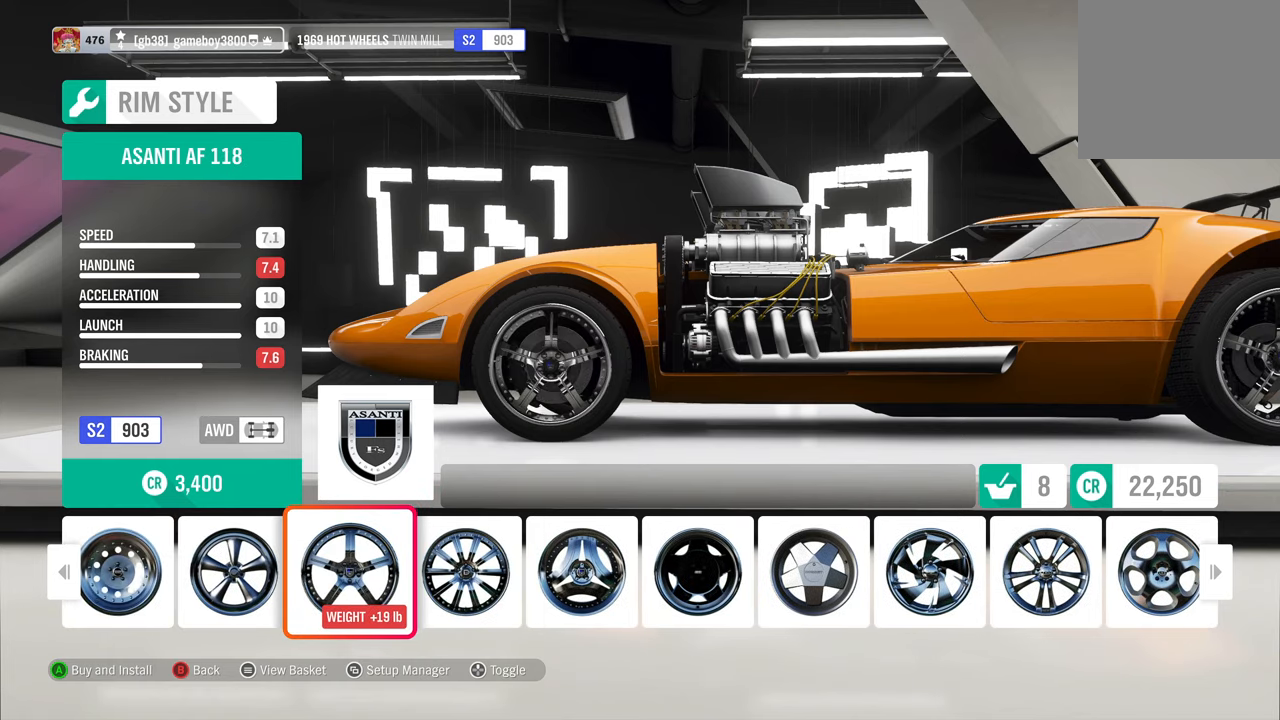
{"buttons": [], "left_stick": "center", "right_stick": "center", "events": []}
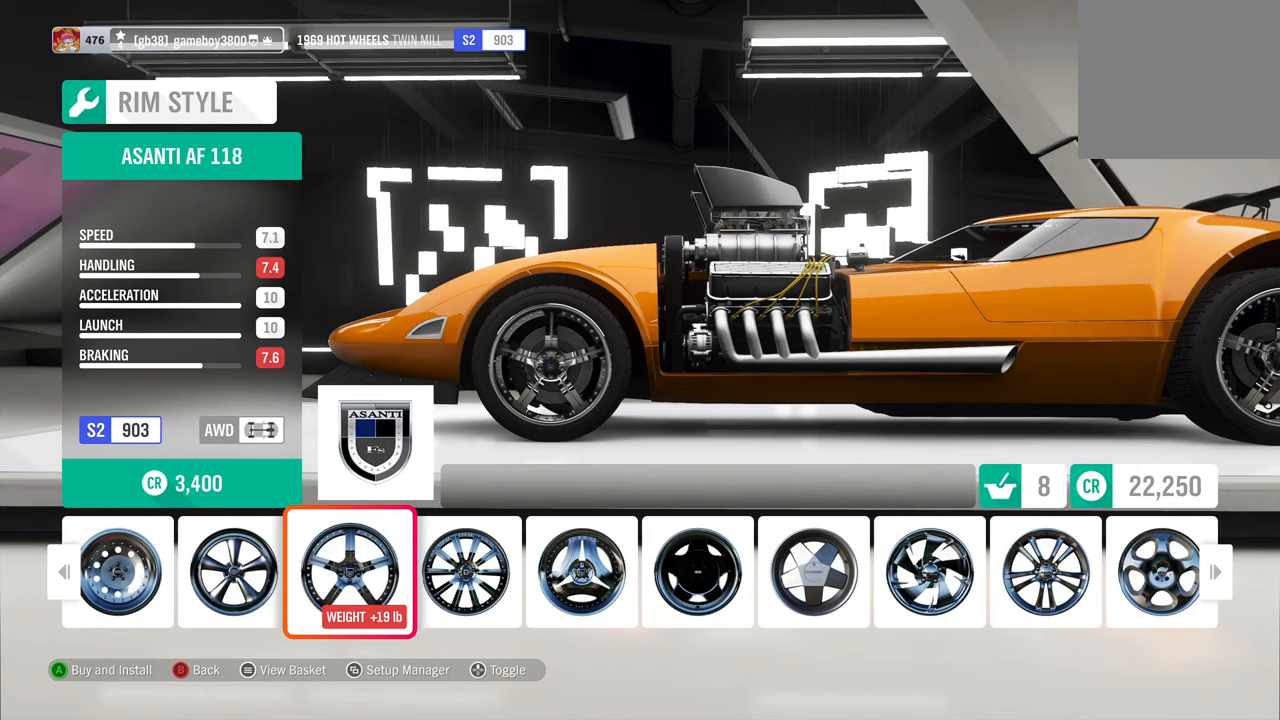
{"buttons": [], "left_stick": "center", "right_stick": "center", "events": [[217, "A", "down"], [300, "A", "up"]]}
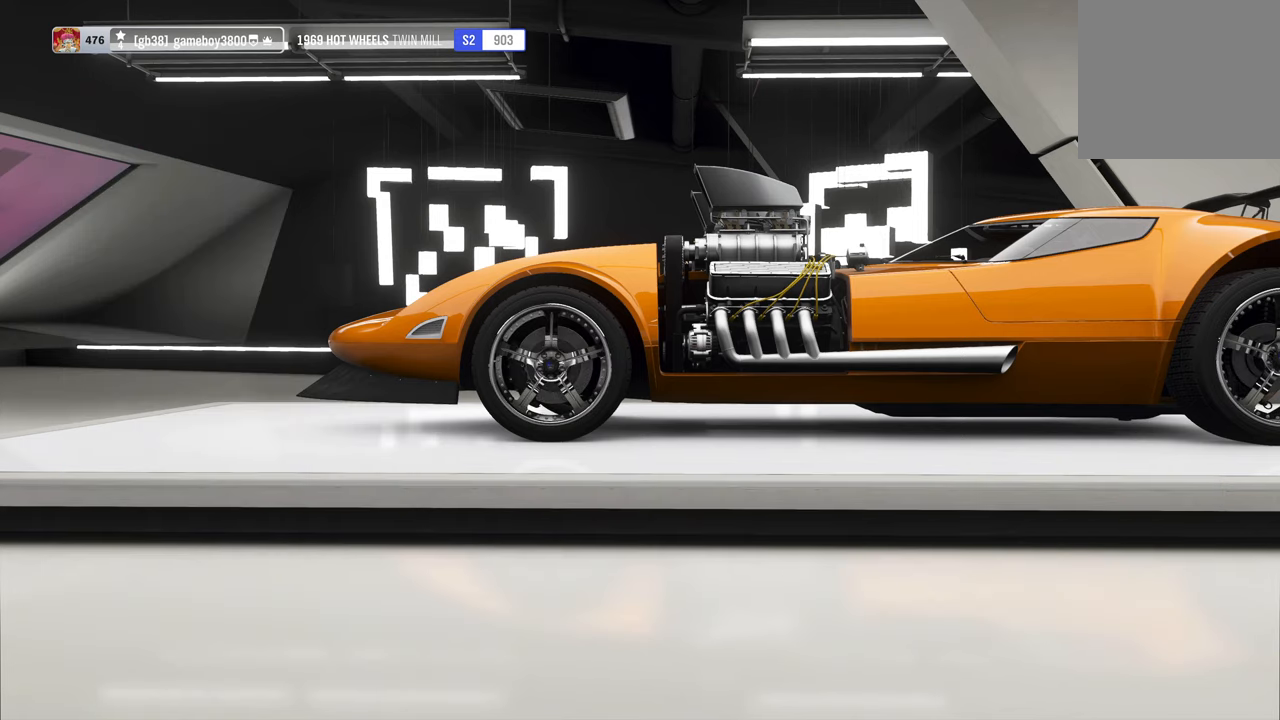
{"buttons": [], "left_stick": "center", "right_stick": "center", "events": []}
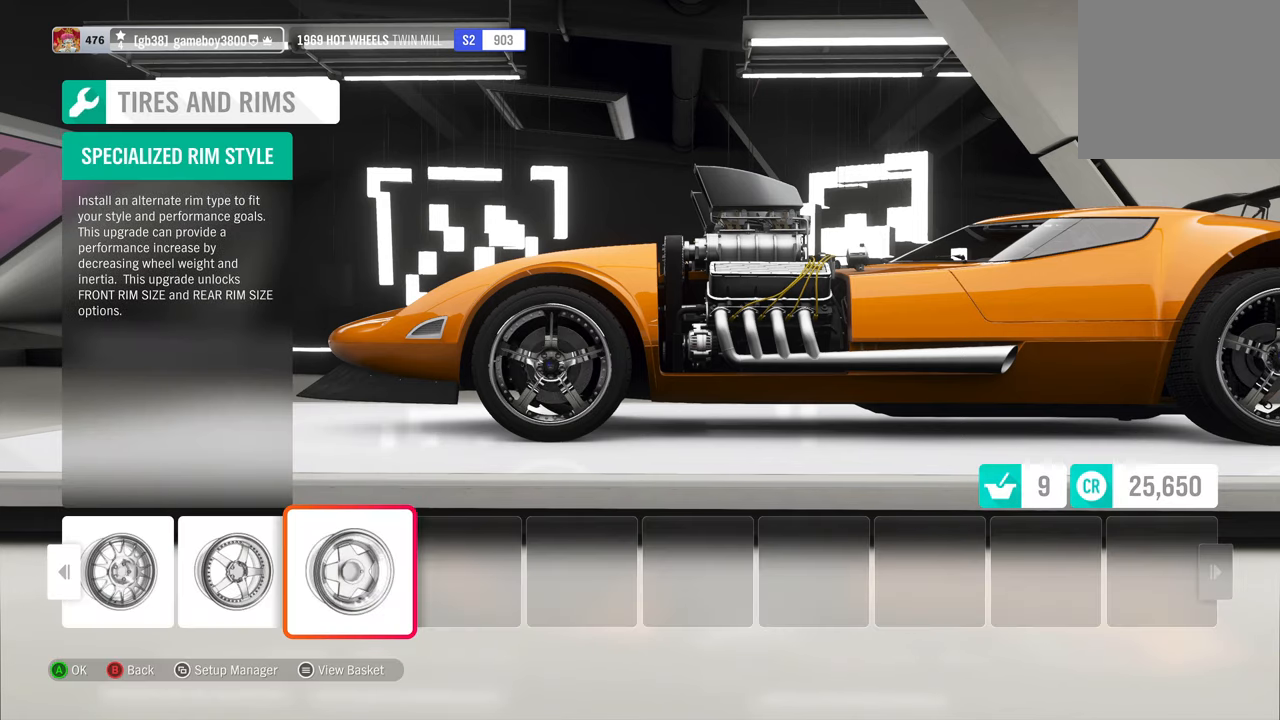
{"buttons": [], "left_stick": "center", "right_stick": "center", "events": [[234, "B", "down"], [350, "B", "up"]]}
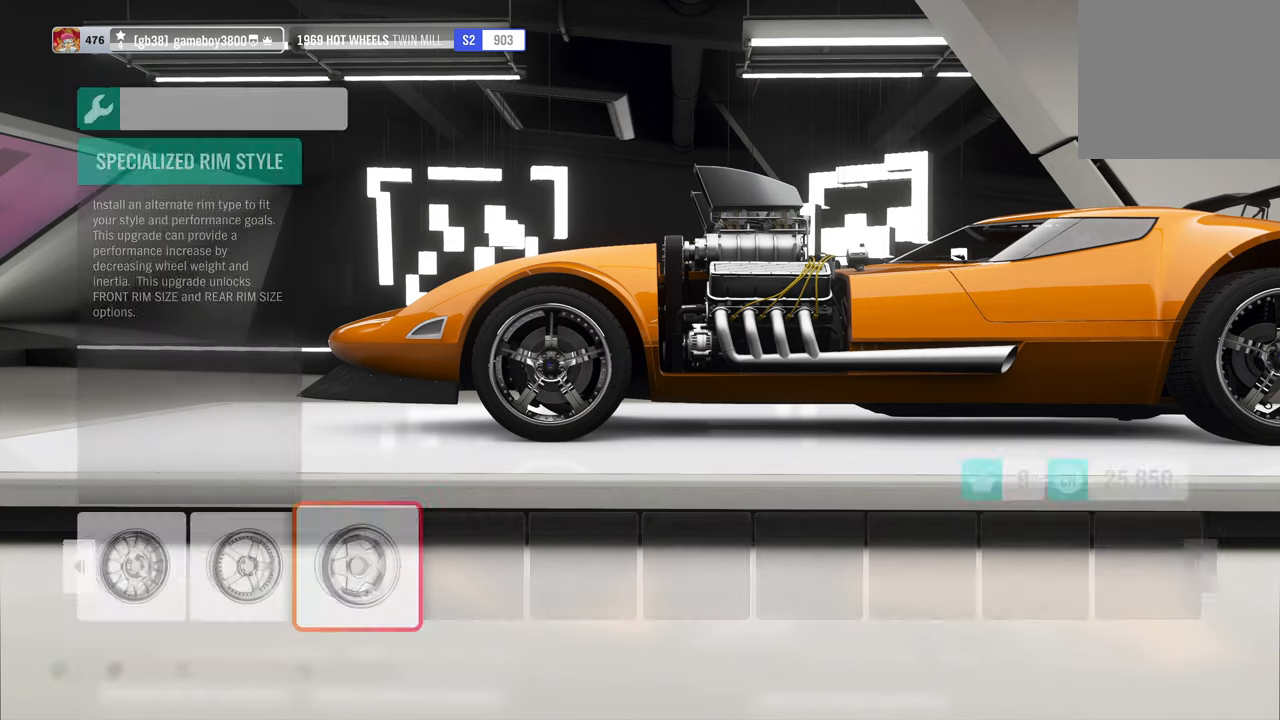
{"buttons": [], "left_stick": "center", "right_stick": "center", "events": []}
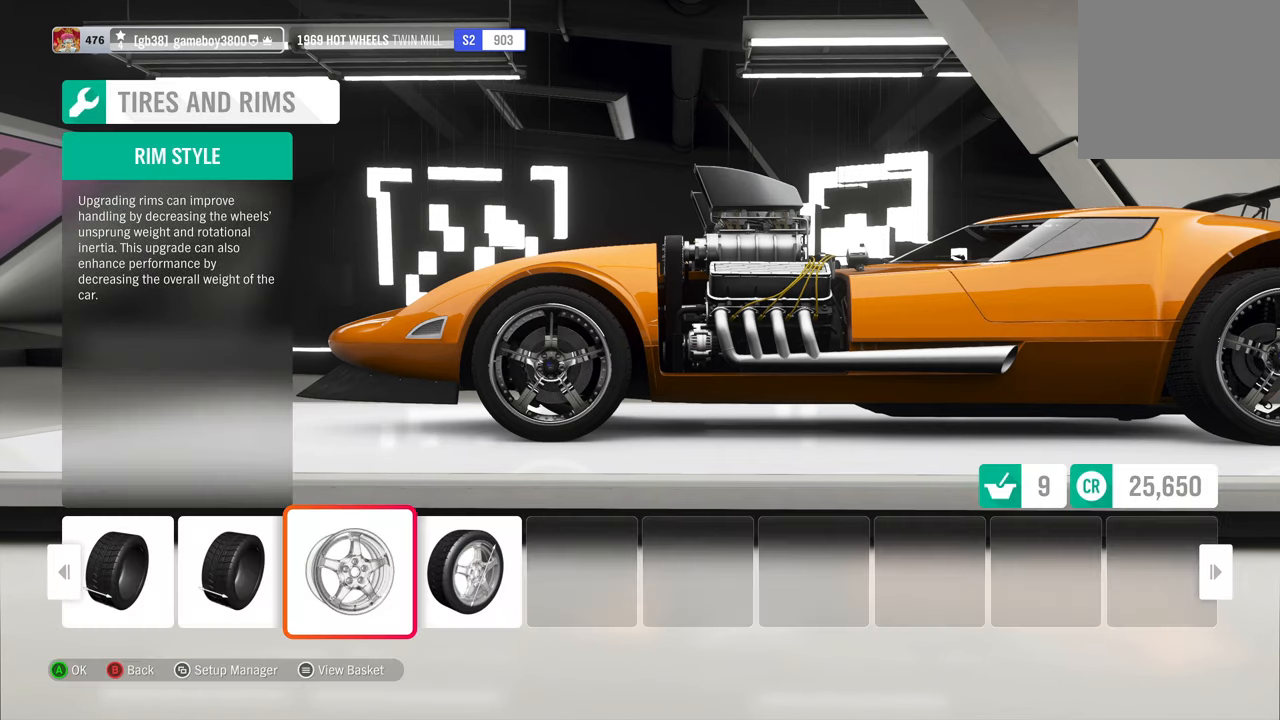
{"buttons": [], "left_stick": "center", "right_stick": "center", "events": [[367, "DPAD_LEFT", "down"], [484, "DPAD_LEFT", "up"]]}
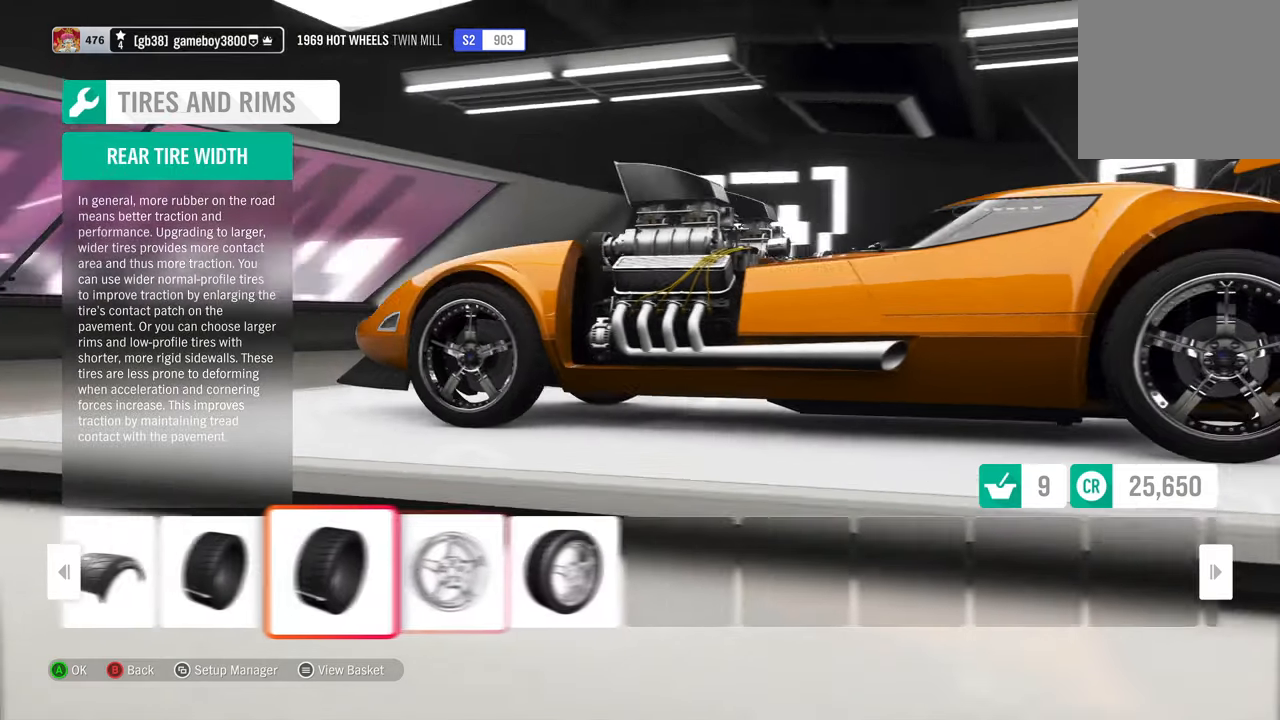
{"buttons": [], "left_stick": "center", "right_stick": "center", "events": []}
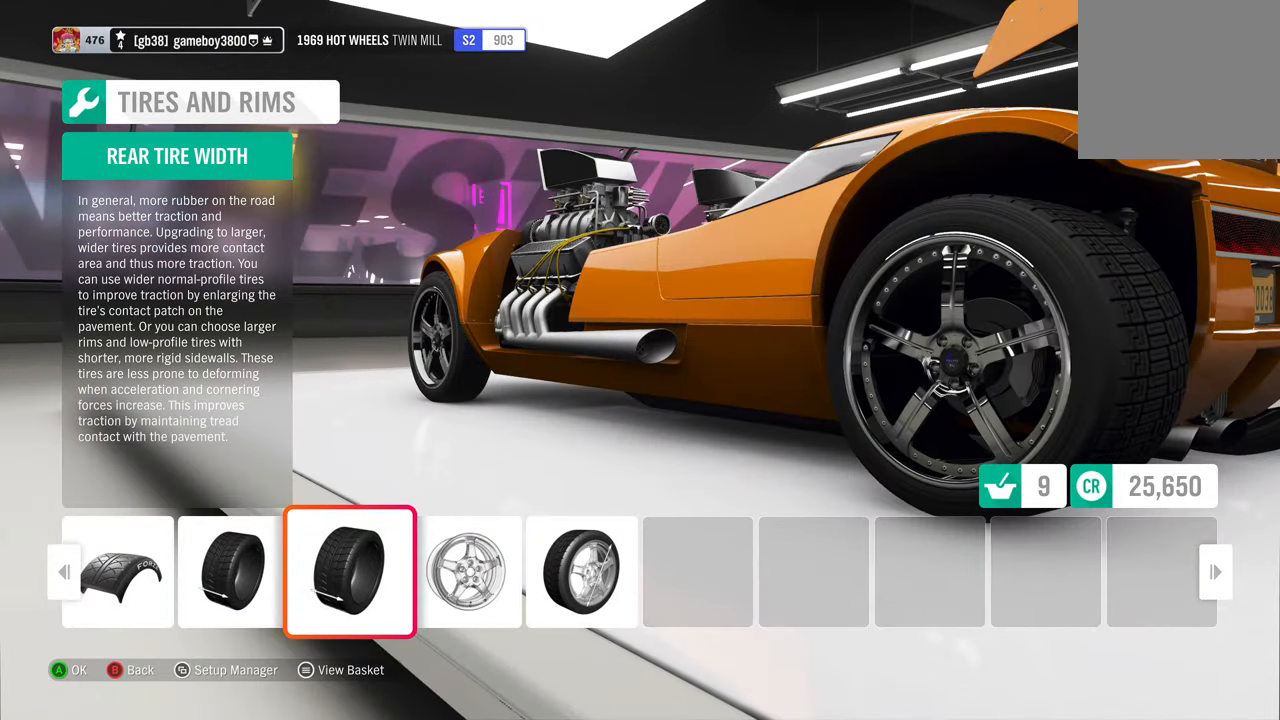
{"buttons": [], "left_stick": "center", "right_stick": "center", "events": []}
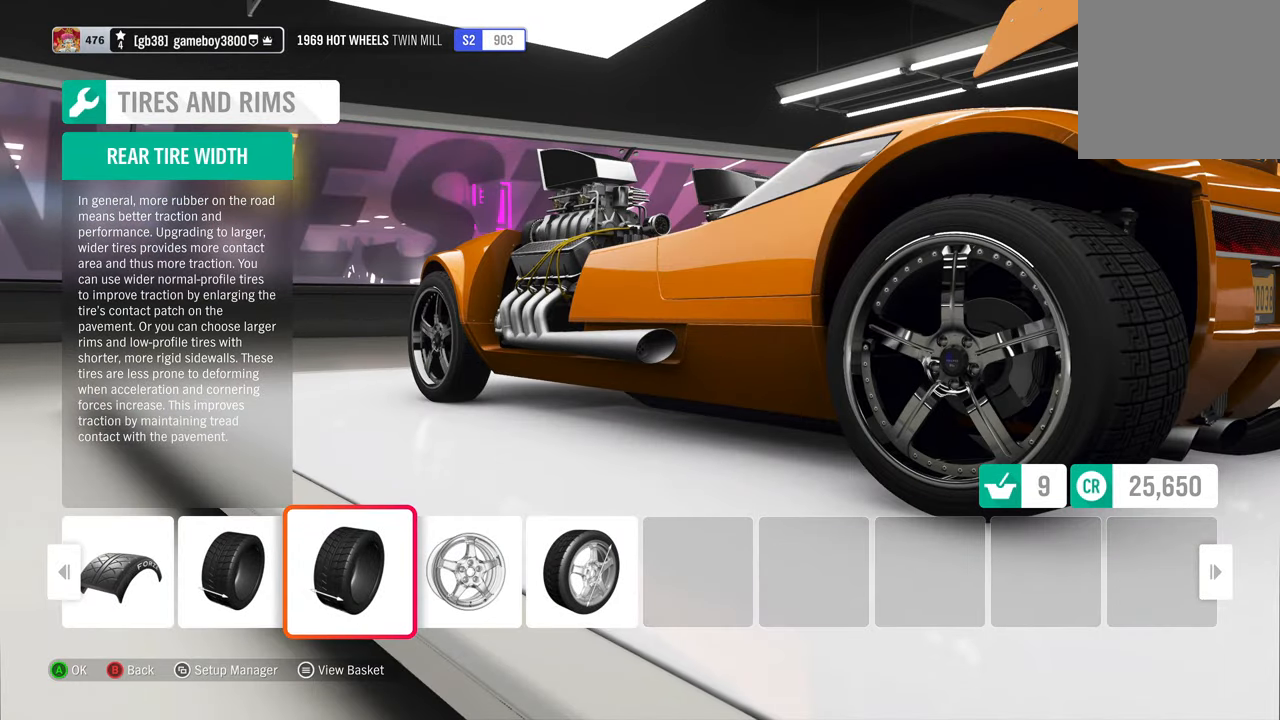
{"buttons": [], "left_stick": "center", "right_stick": "center", "events": [[50, "DPAD_RIGHT", "down"], [166, "DPAD_RIGHT", "up"], [250, "DPAD_RIGHT", "down"], [366, "DPAD_RIGHT", "up"]]}
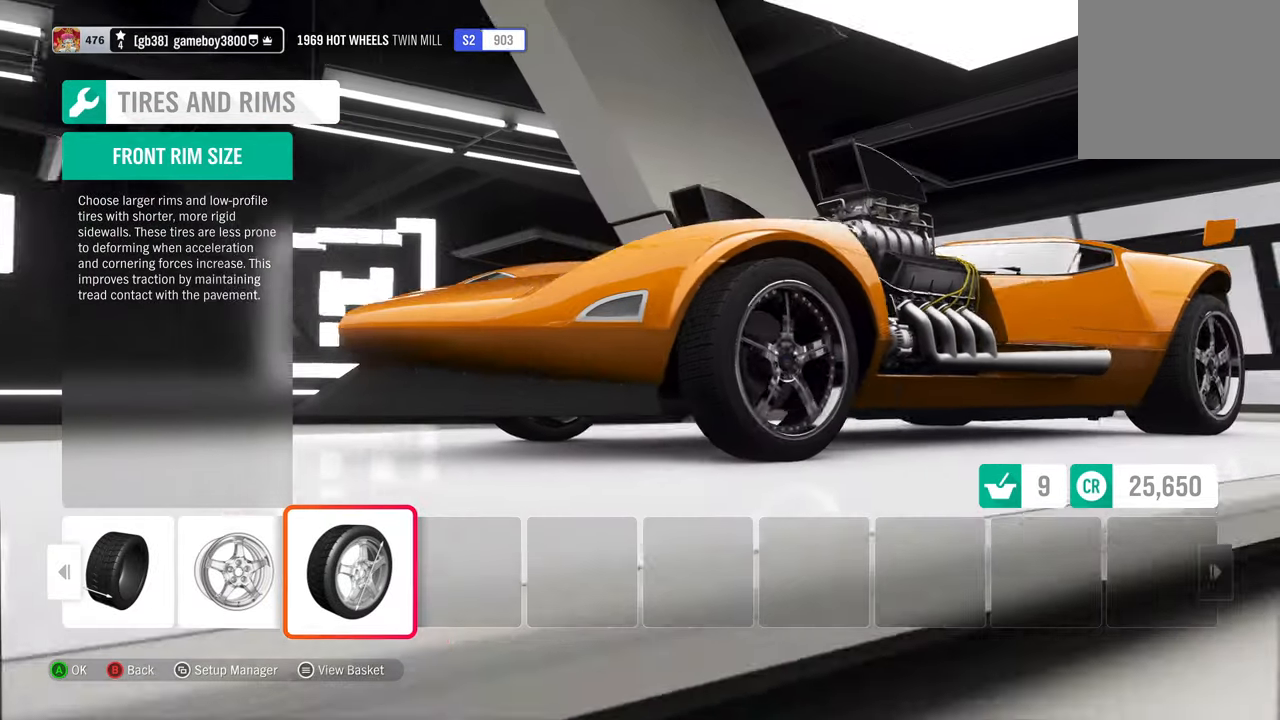
{"buttons": [], "left_stick": "center", "right_stick": "center", "events": [[183, "A", "down"], [316, "A", "up"]]}
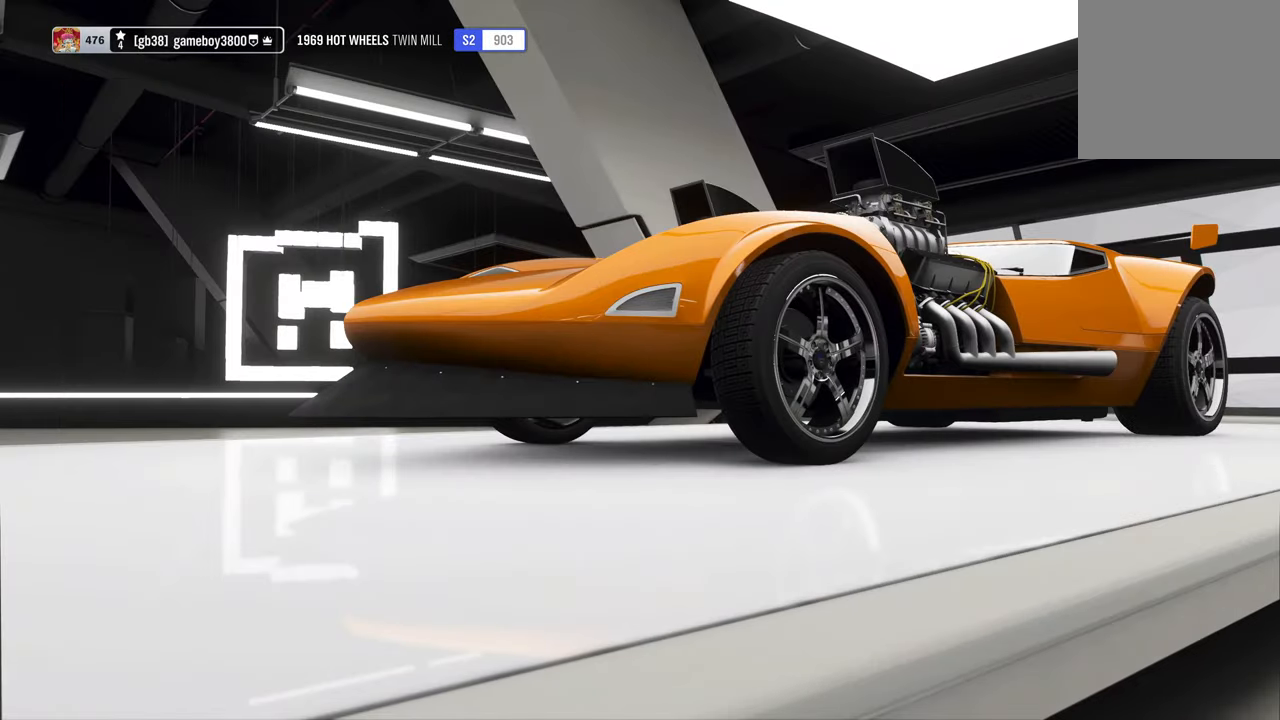
{"buttons": [], "left_stick": "center", "right_stick": "center", "events": []}
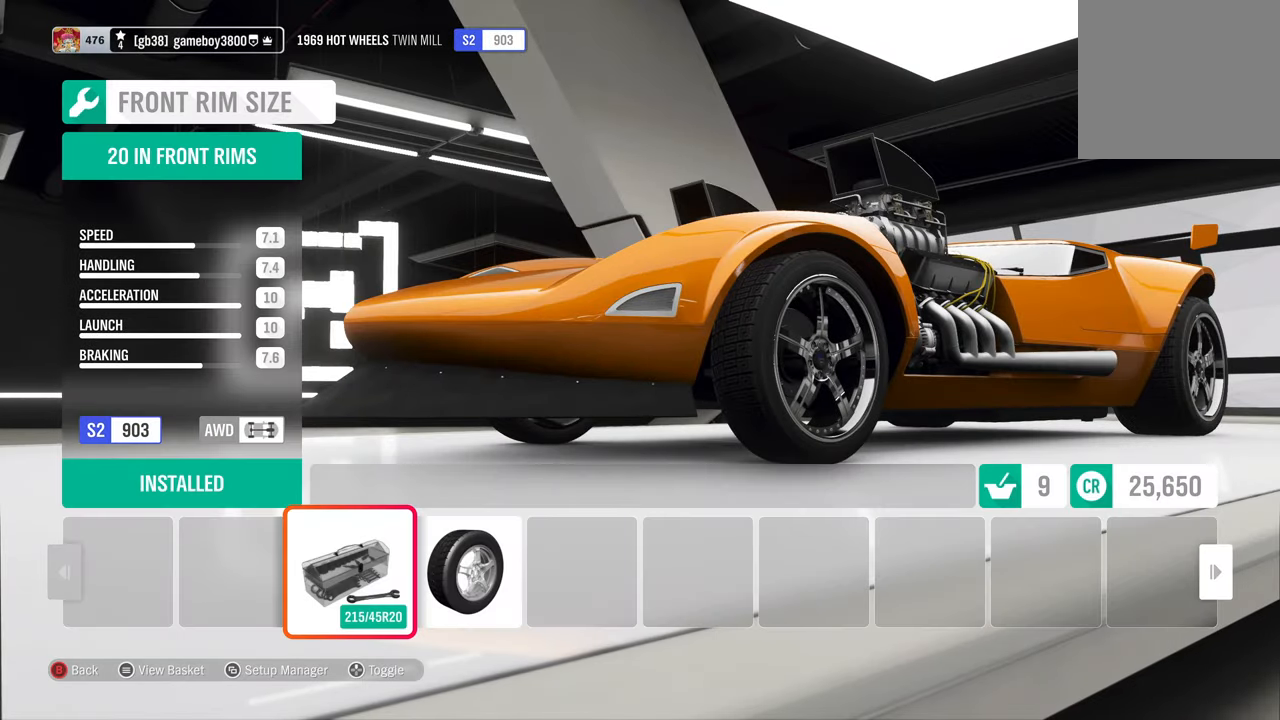
{"buttons": ["DPAD_RIGHT"], "left_stick": "center", "right_stick": "center", "events": [[16, "DPAD_LEFT", "down"], [133, "DPAD_LEFT", "up"], [416, "DPAD_RIGHT", "down"]]}
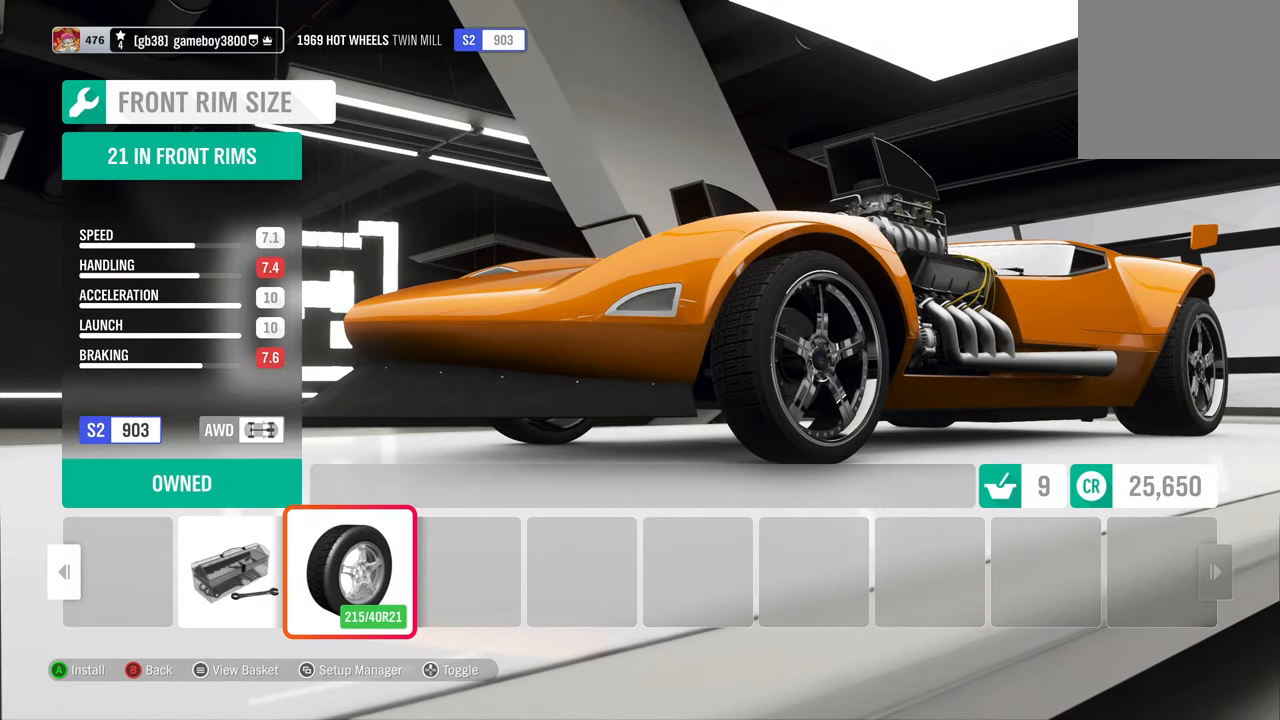
{"buttons": [], "left_stick": "center", "right_stick": "center", "events": [[66, "DPAD_RIGHT", "up"], [216, "B", "down"], [316, "B", "up"]]}